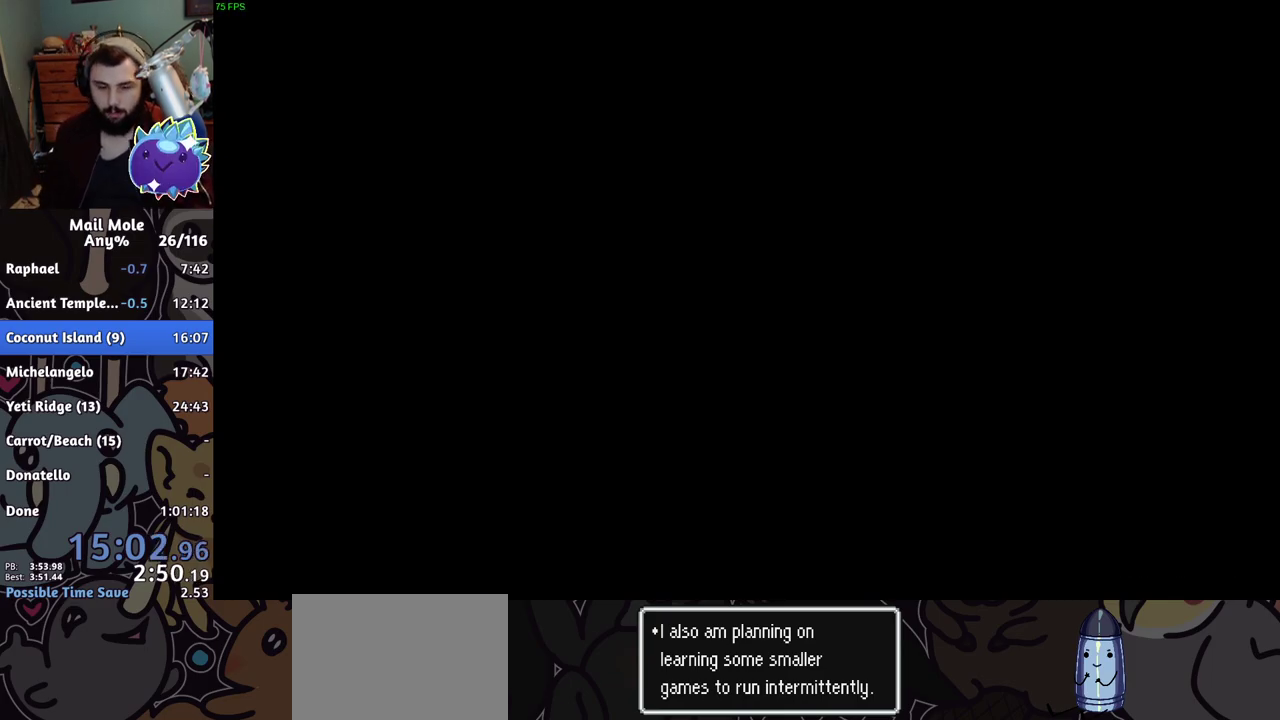
Gameplay with a controller (PlayStation layout); each line is a JSON object with the inputs held at the frame after it. "events" lists button and stick changes between this image and that frame as [ms after this image, input, new state], when the widget could be followed in between. Not read: DPAD_DOWN R1.
{"buttons": ["DPAD_RIGHT"], "left_stick": "center", "right_stick": "center", "events": [[467, "DPAD_RIGHT", "down"]]}
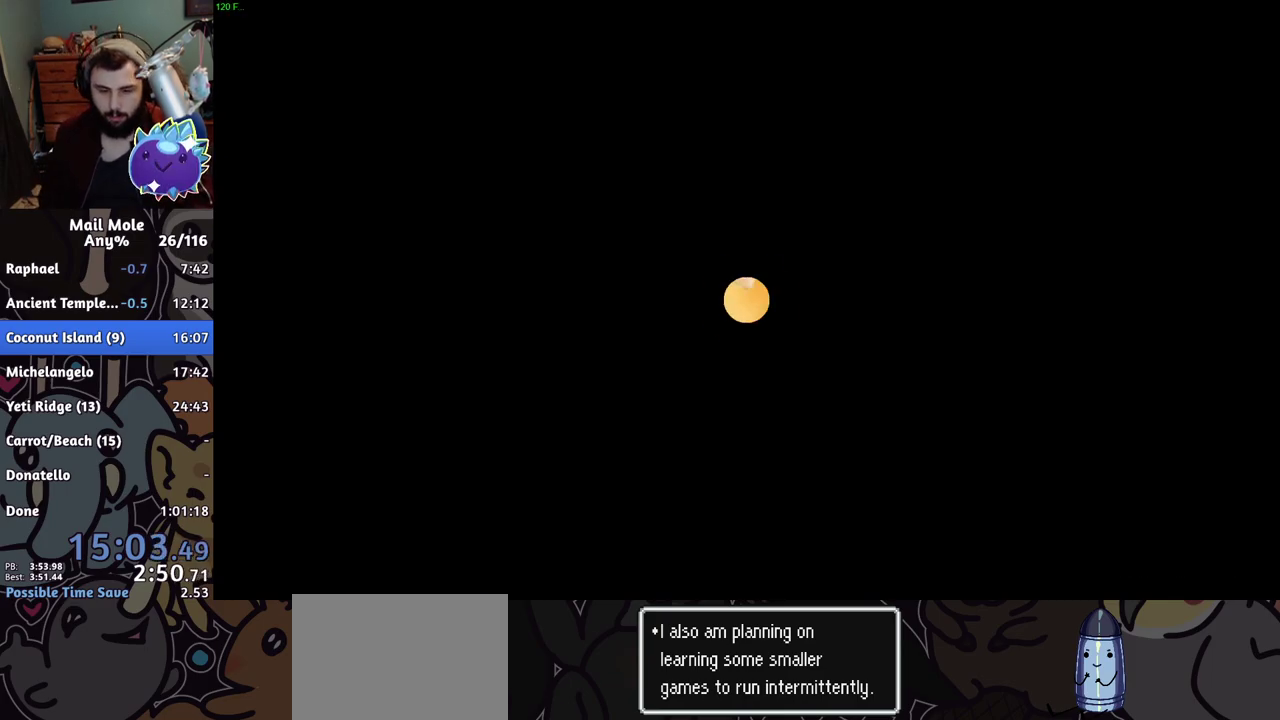
{"buttons": ["CROSS", "SQUARE", "DPAD_RIGHT"], "left_stick": "center", "right_stick": "center", "events": [[484, "CROSS", "down"], [484, "SQUARE", "down"]]}
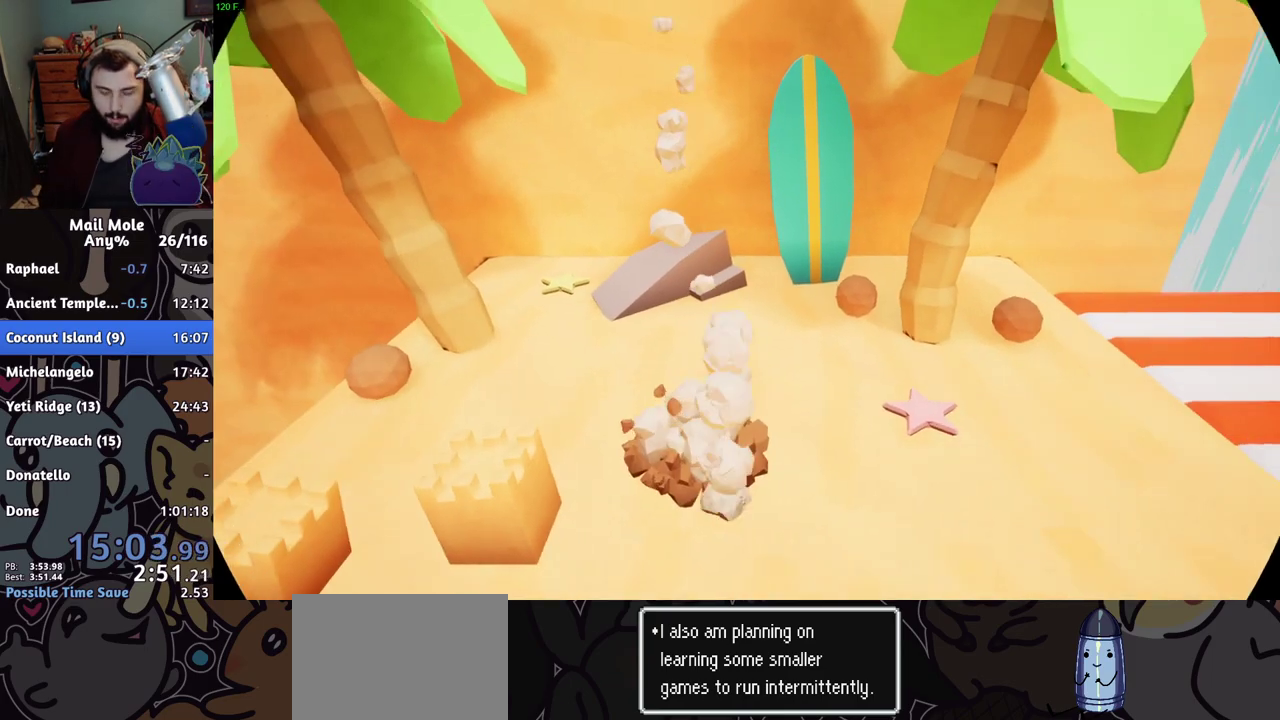
{"buttons": ["CROSS", "SQUARE", "DPAD_RIGHT"], "left_stick": "center", "right_stick": "center", "events": []}
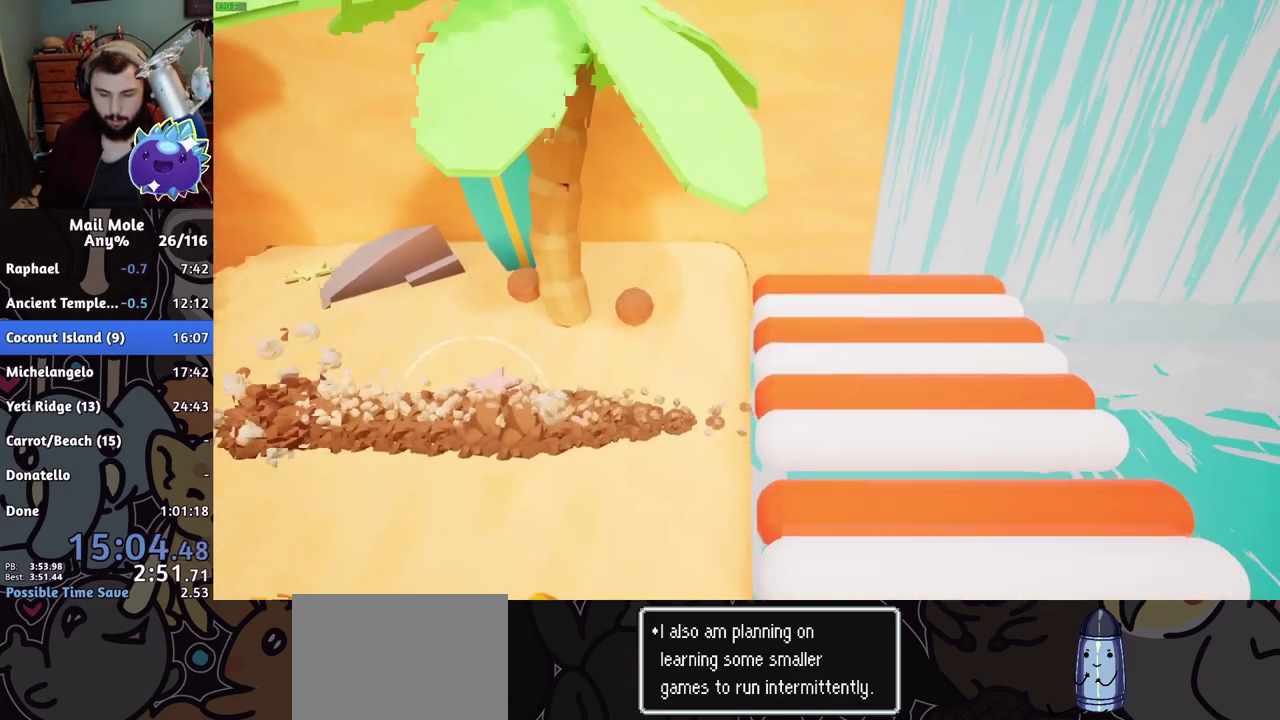
{"buttons": [], "left_stick": "center", "right_stick": "center", "events": [[150, "CROSS", "up"], [150, "SQUARE", "up"], [267, "DPAD_RIGHT", "up"]]}
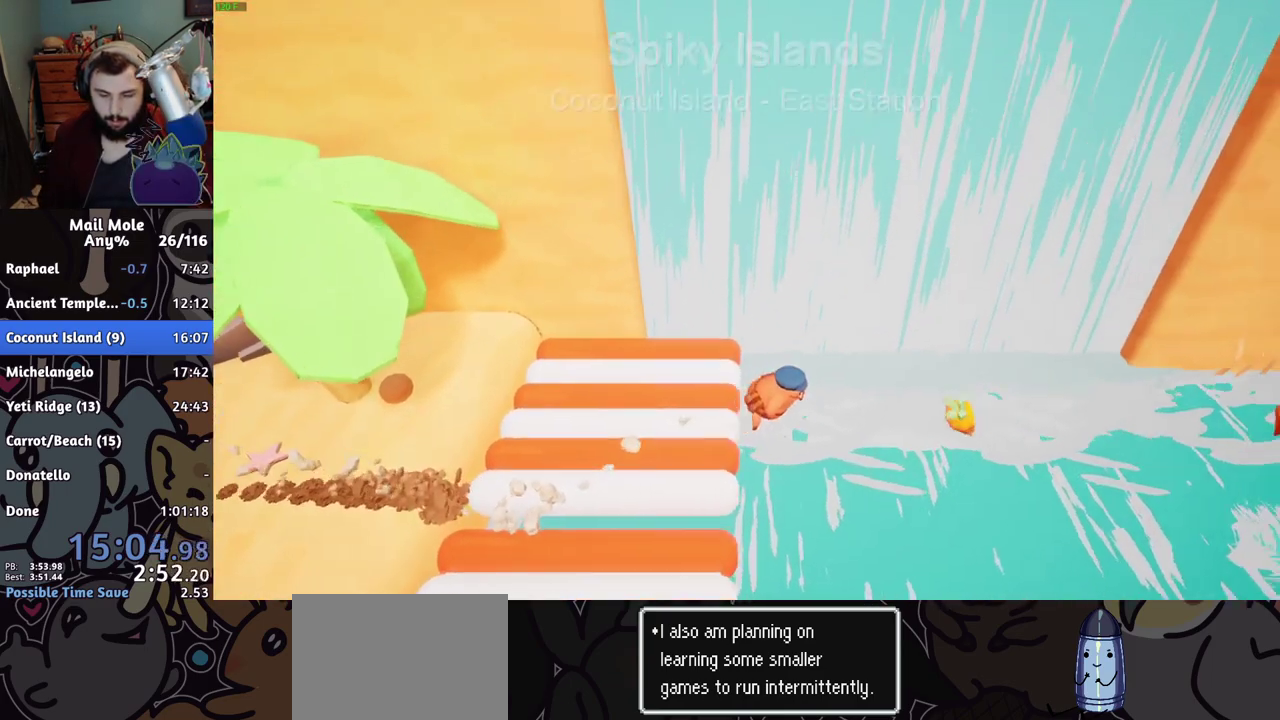
{"buttons": ["DPAD_RIGHT"], "left_stick": "center", "right_stick": "center", "events": [[100, "DPAD_UP", "down"], [183, "DPAD_UP", "up"], [267, "DPAD_UP", "down"], [350, "DPAD_UP", "up"], [483, "DPAD_RIGHT", "down"]]}
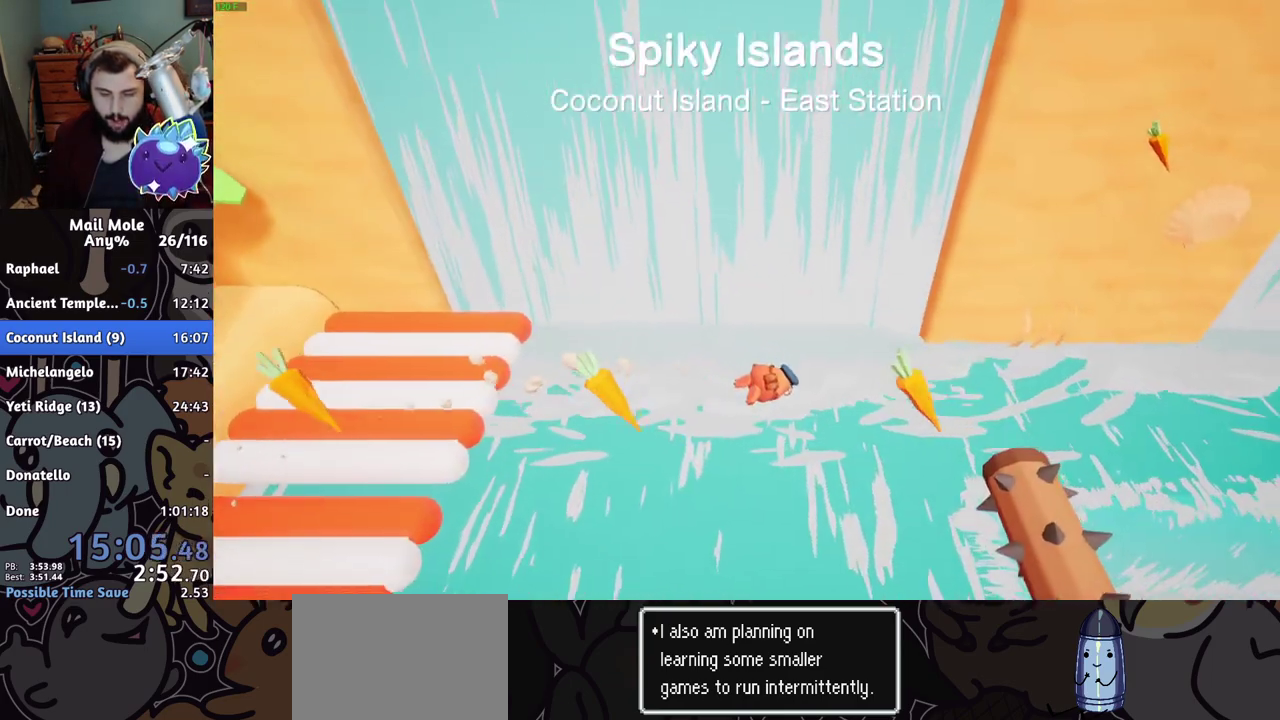
{"buttons": ["DPAD_RIGHT"], "left_stick": "center", "right_stick": "center", "events": []}
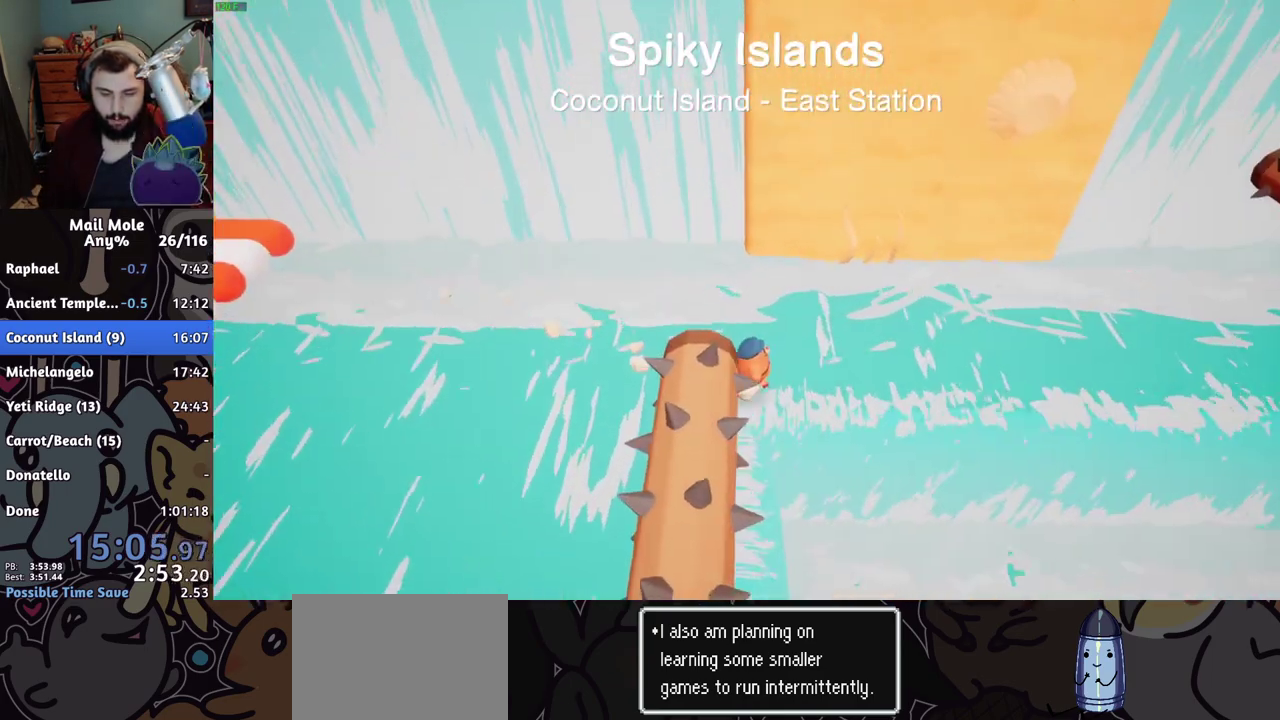
{"buttons": ["DPAD_RIGHT"], "left_stick": "center", "right_stick": "center", "events": []}
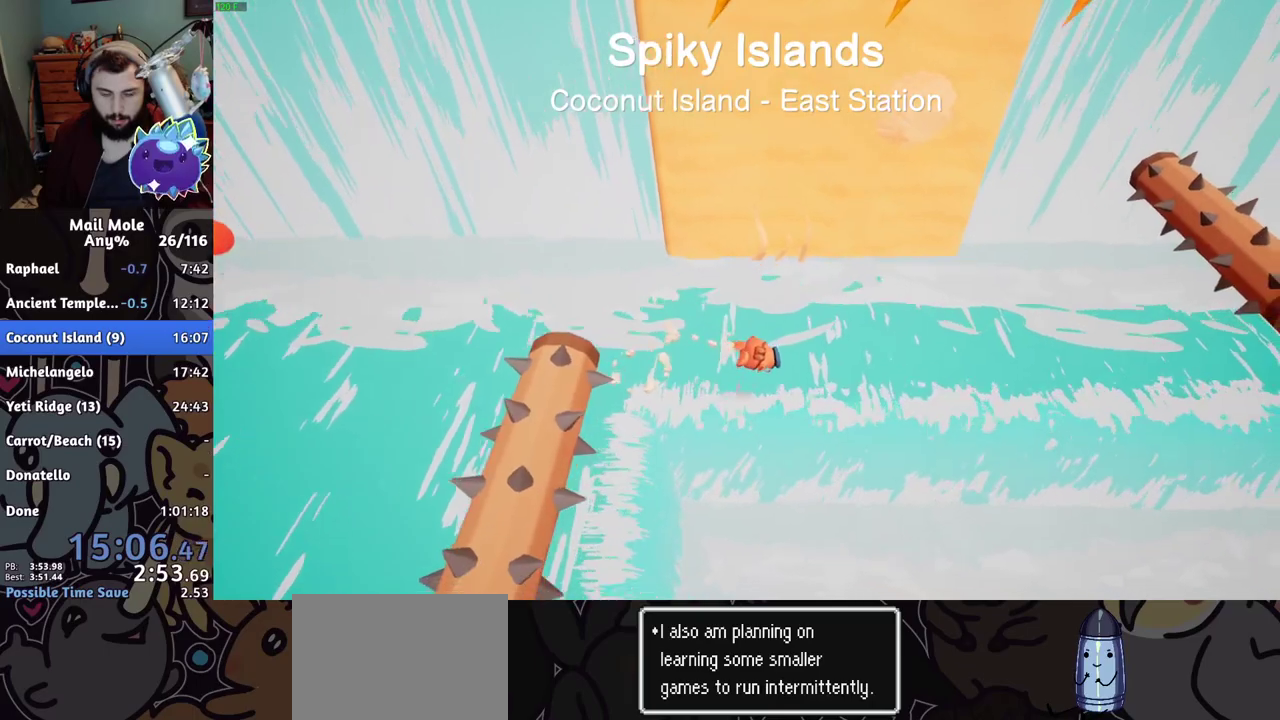
{"buttons": ["DPAD_RIGHT"], "left_stick": "center", "right_stick": "center", "events": []}
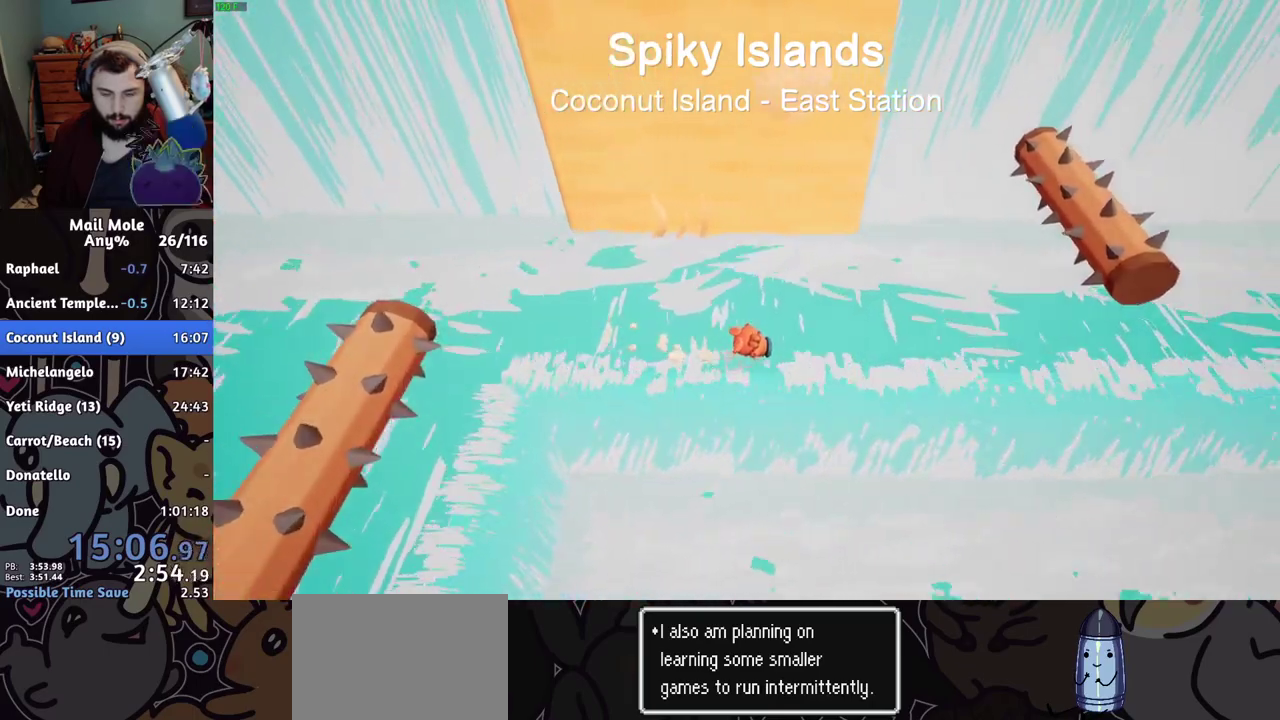
{"buttons": ["DPAD_RIGHT"], "left_stick": "center", "right_stick": "center", "events": []}
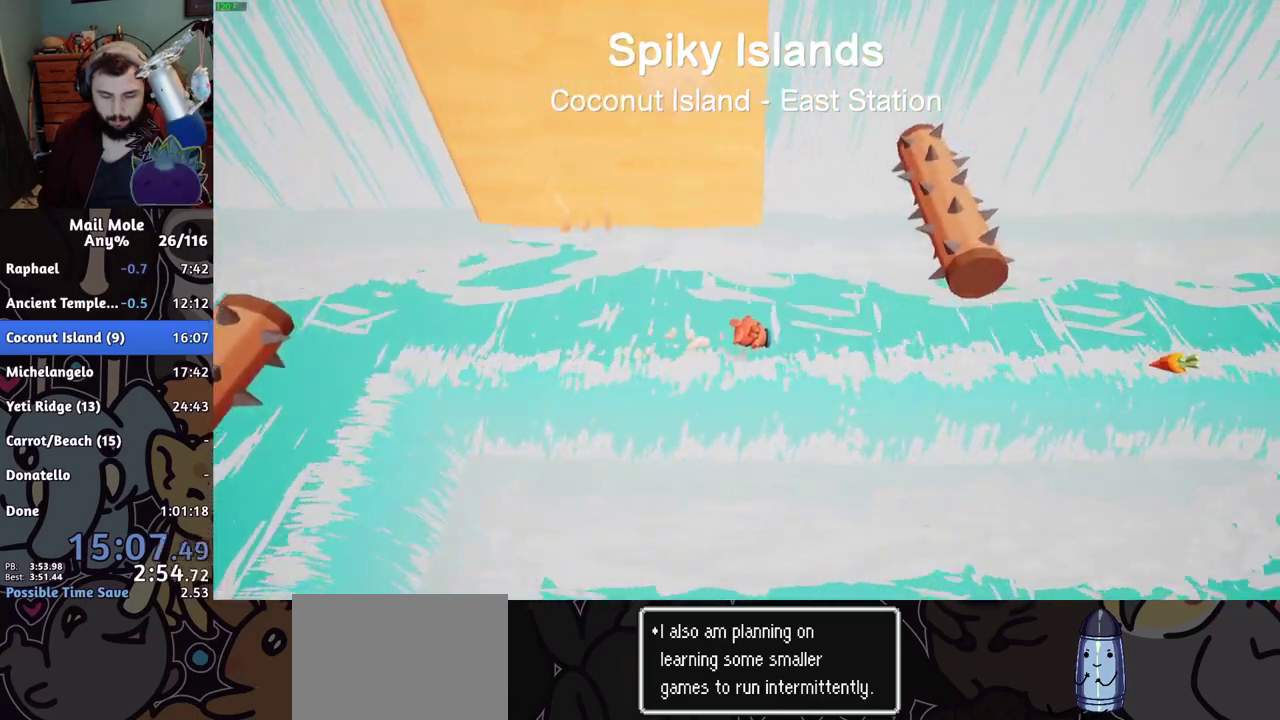
{"buttons": ["DPAD_RIGHT"], "left_stick": "center", "right_stick": "center", "events": []}
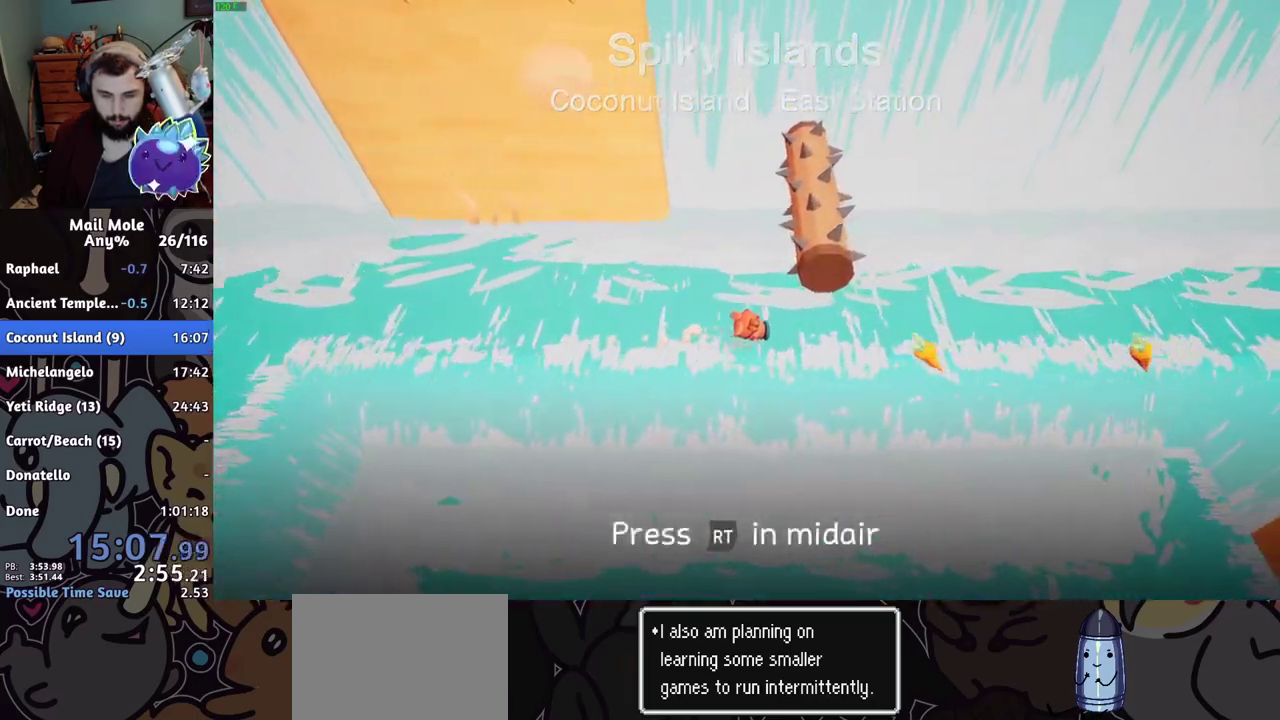
{"buttons": ["DPAD_RIGHT"], "left_stick": "center", "right_stick": "center", "events": []}
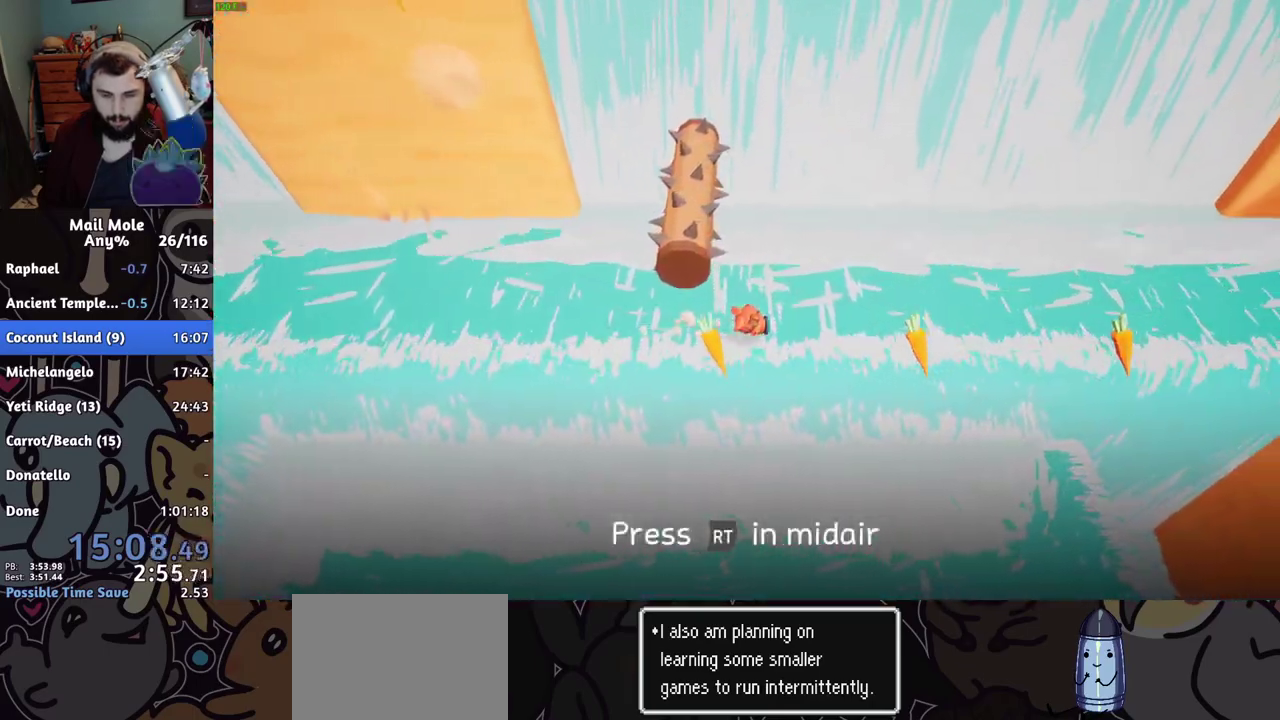
{"buttons": ["DPAD_RIGHT"], "left_stick": "center", "right_stick": "center", "events": []}
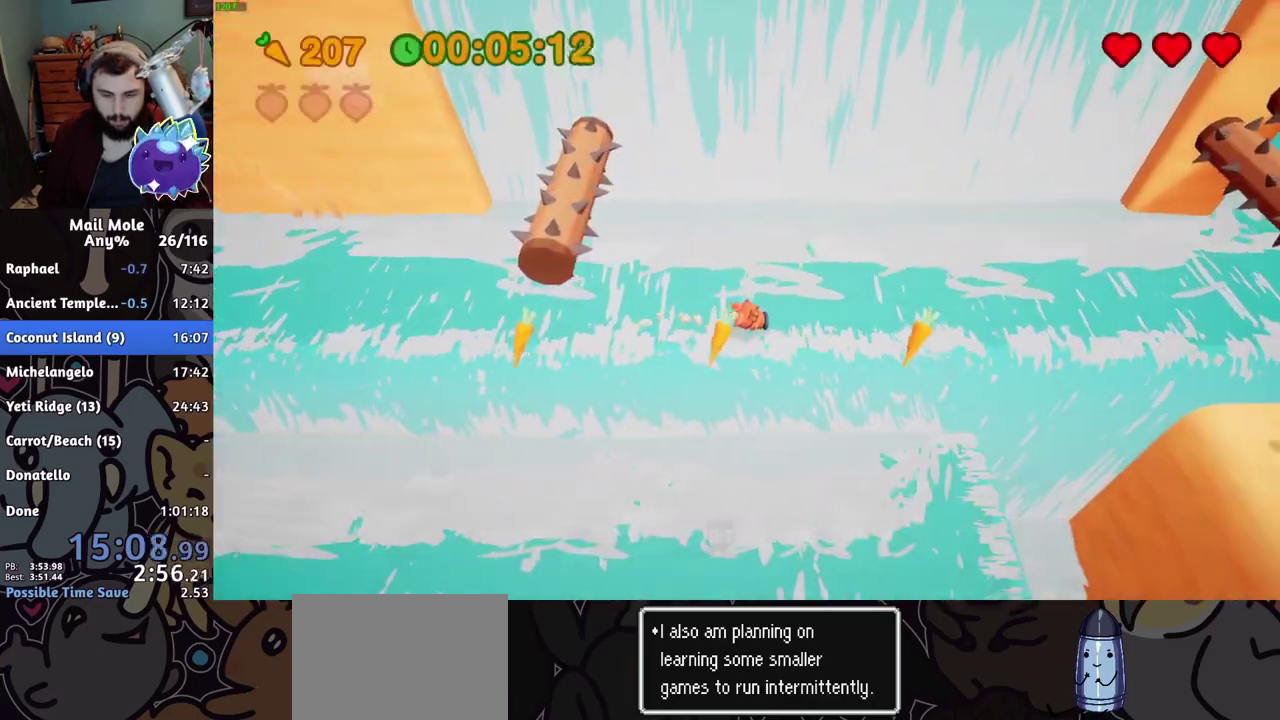
{"buttons": ["DPAD_RIGHT"], "left_stick": "center", "right_stick": "center", "events": []}
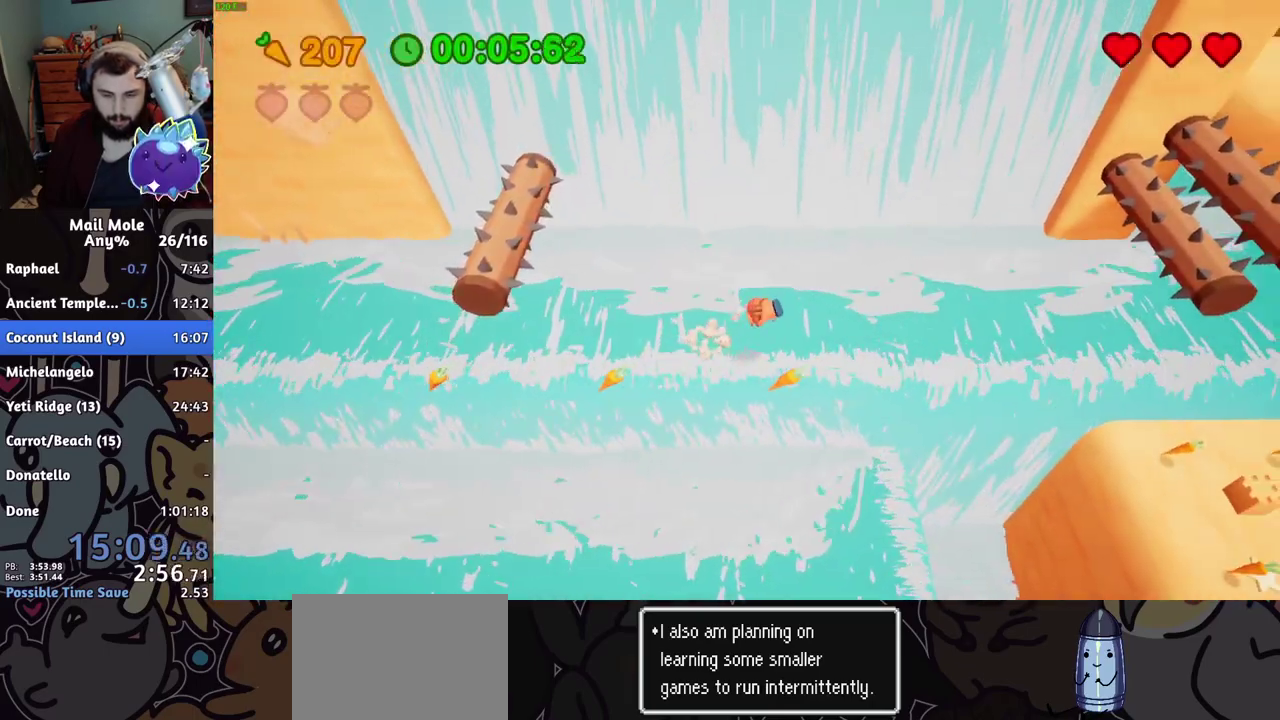
{"buttons": ["DPAD_RIGHT"], "left_stick": "center", "right_stick": "center", "events": []}
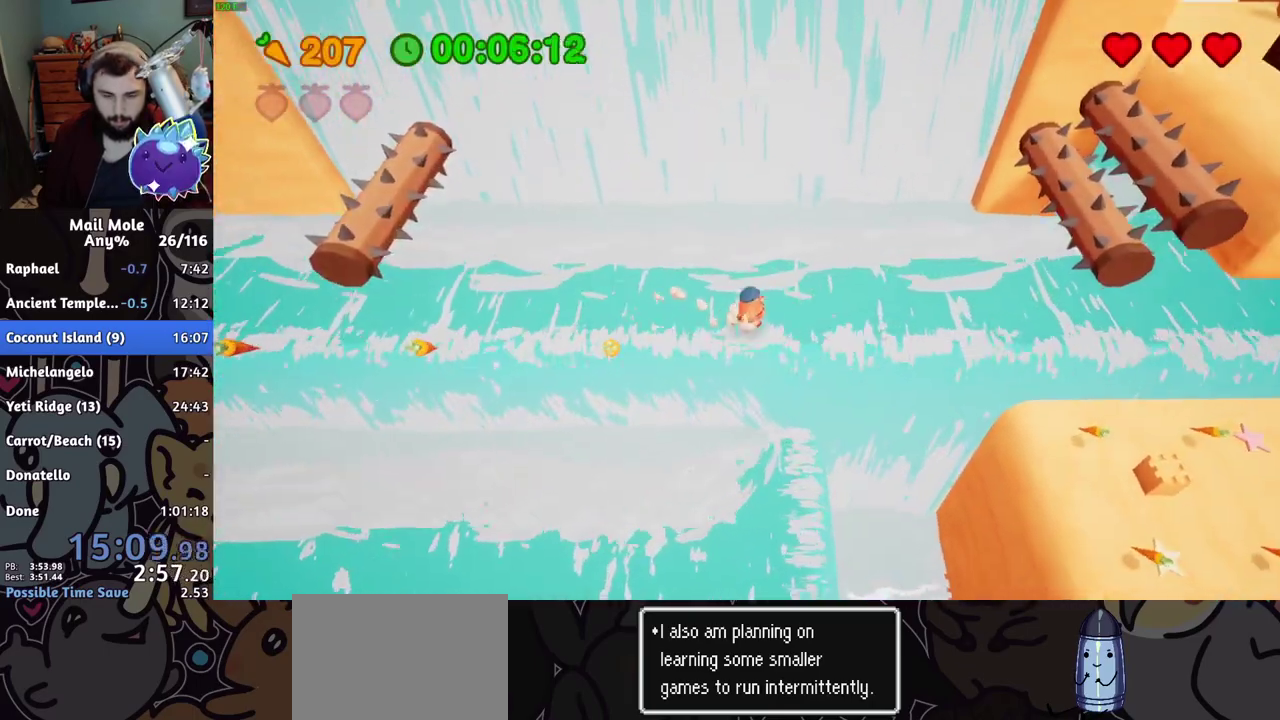
{"buttons": ["DPAD_RIGHT"], "left_stick": "center", "right_stick": "center", "events": []}
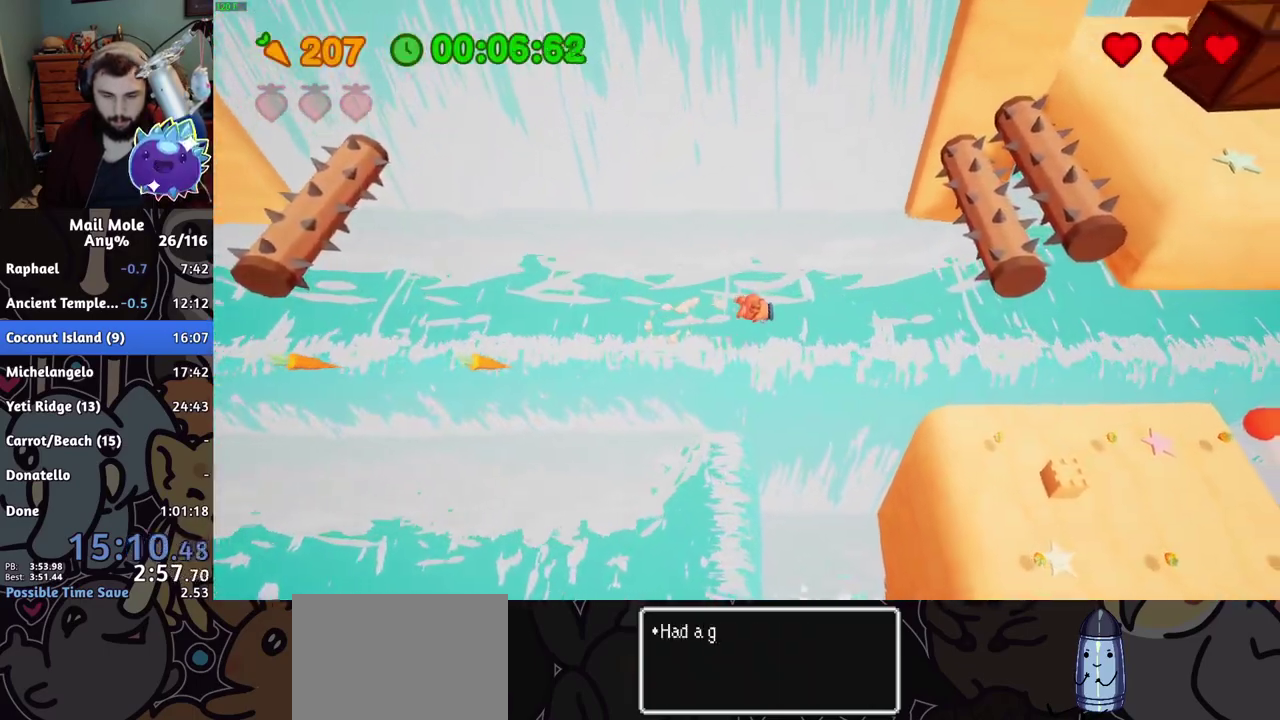
{"buttons": ["DPAD_RIGHT"], "left_stick": "center", "right_stick": "center", "events": []}
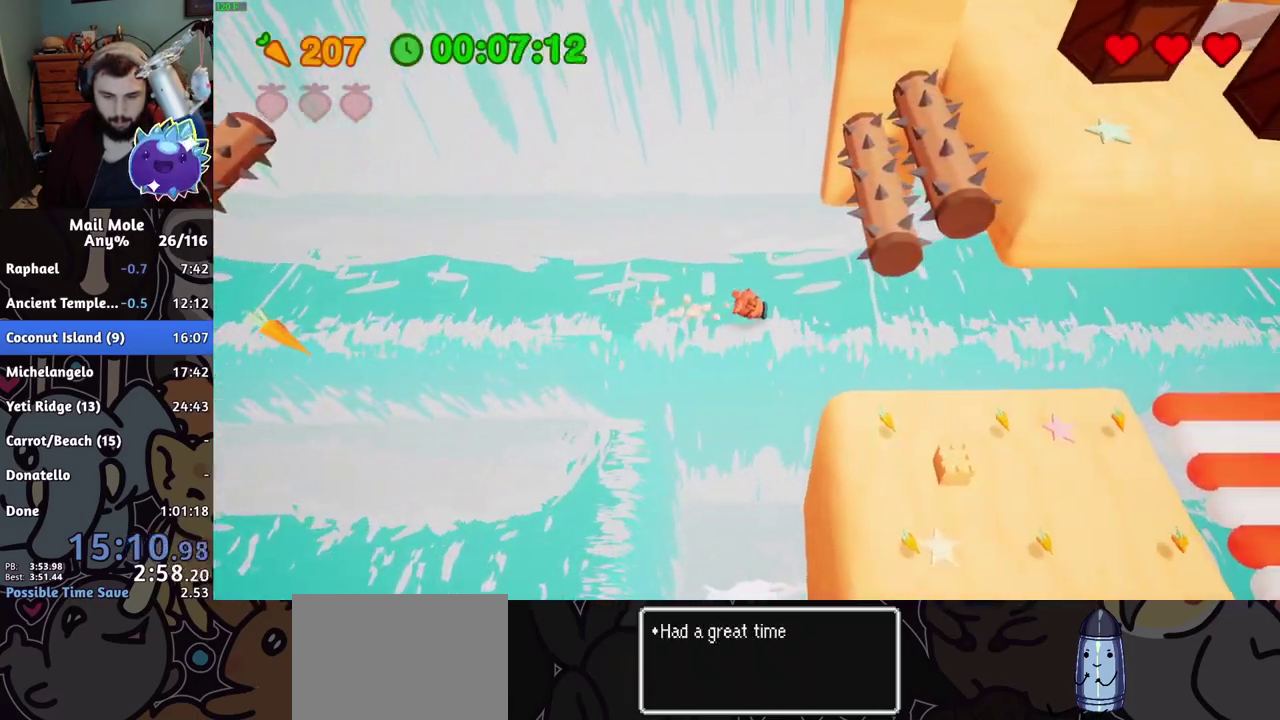
{"buttons": ["DPAD_RIGHT"], "left_stick": "center", "right_stick": "center", "events": []}
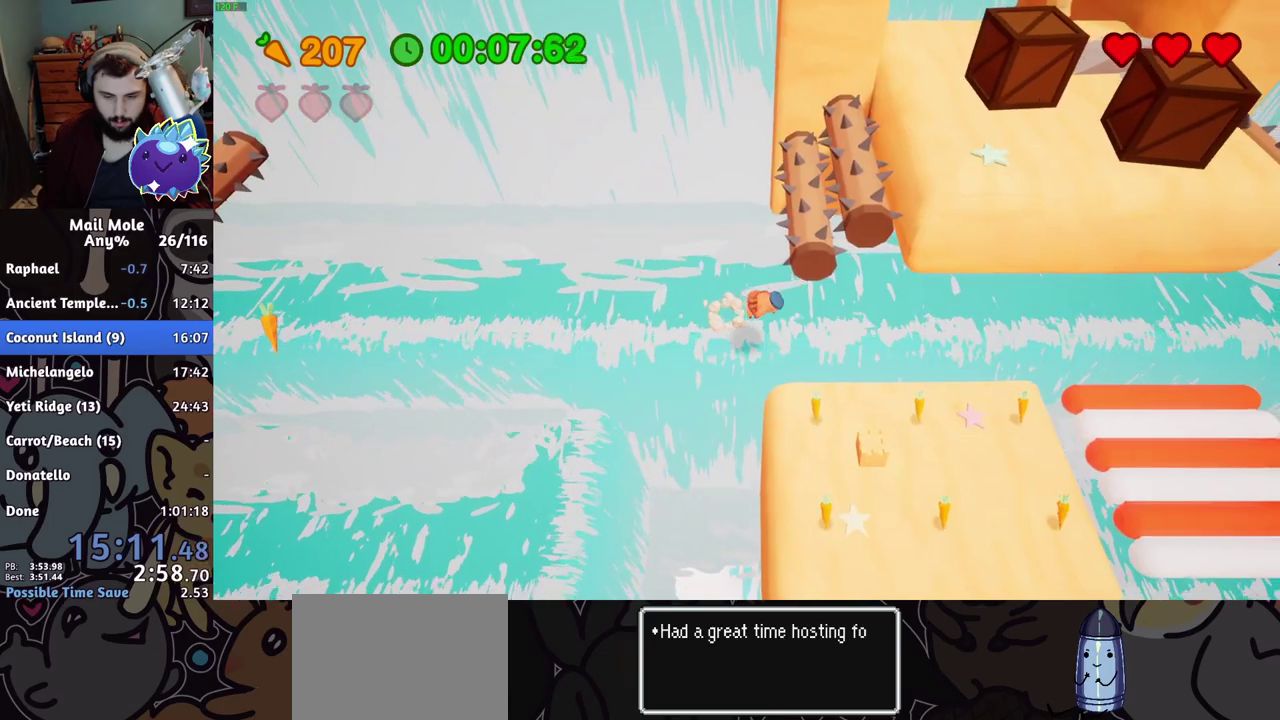
{"buttons": ["SQUARE", "DPAD_RIGHT"], "left_stick": "center", "right_stick": "center", "events": [[501, "SQUARE", "down"]]}
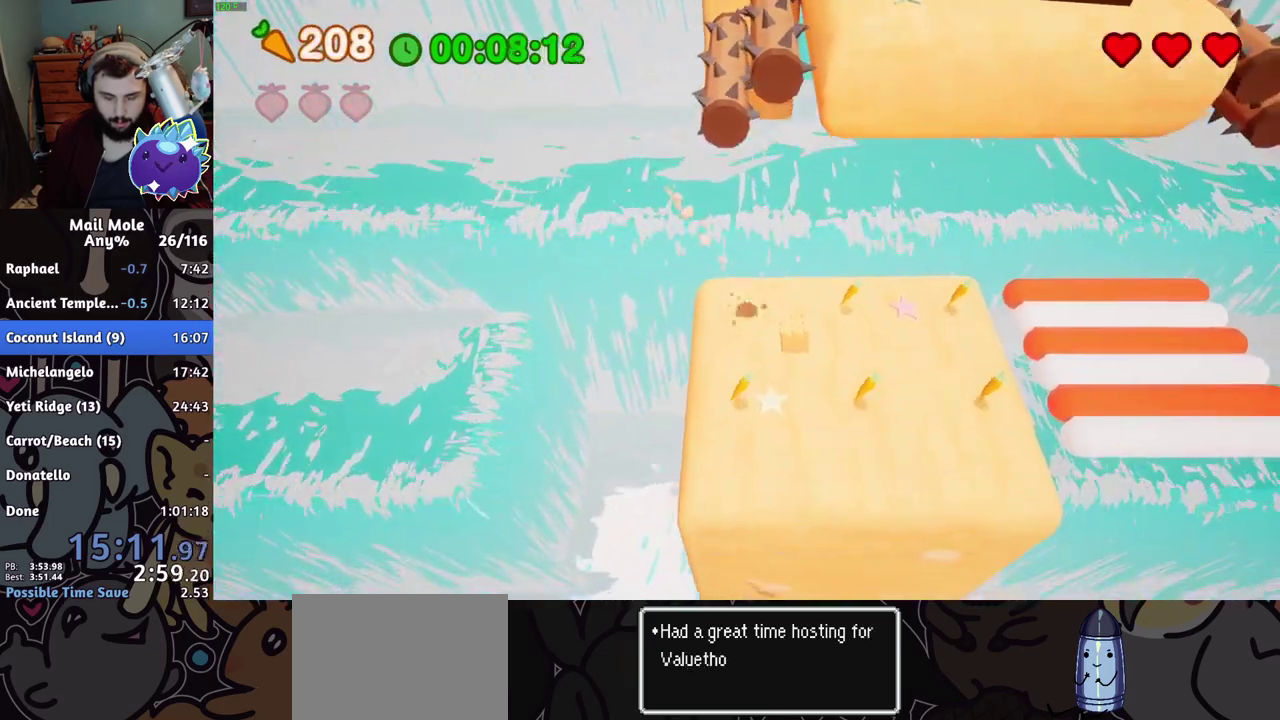
{"buttons": ["DPAD_RIGHT"], "left_stick": "center", "right_stick": "center", "events": [[66, "SQUARE", "up"]]}
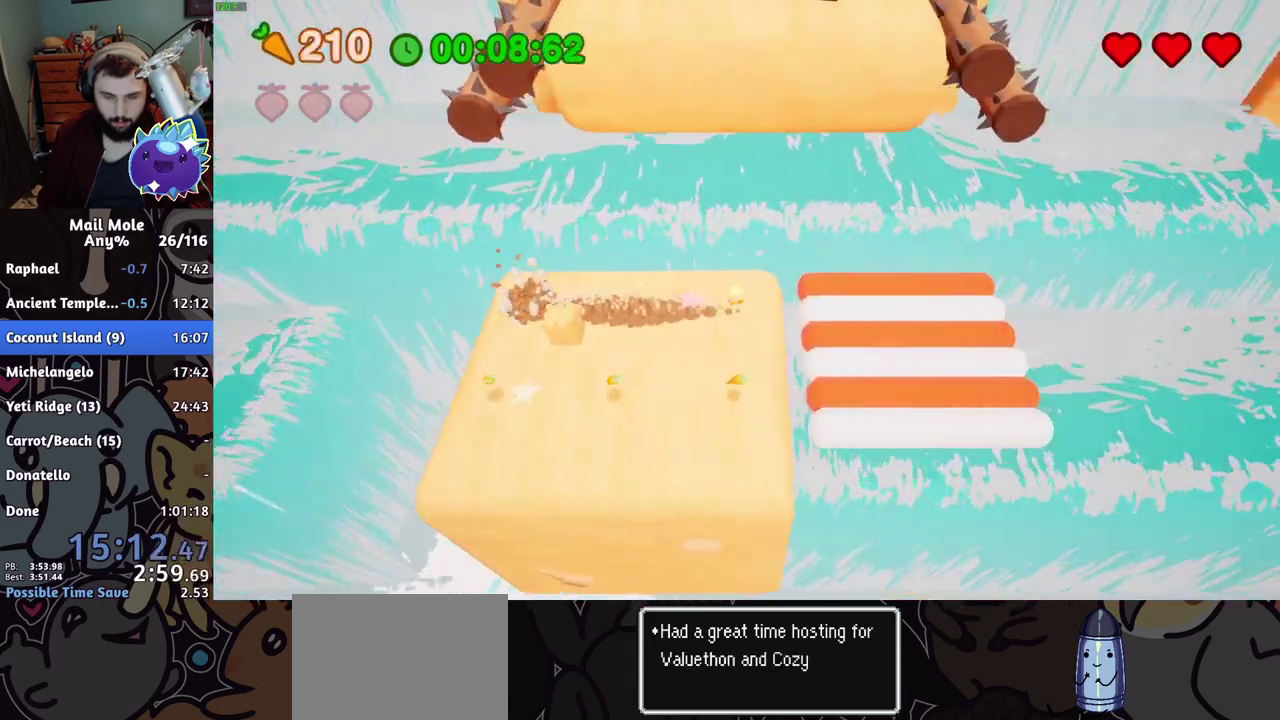
{"buttons": ["DPAD_RIGHT"], "left_stick": "center", "right_stick": "center", "events": []}
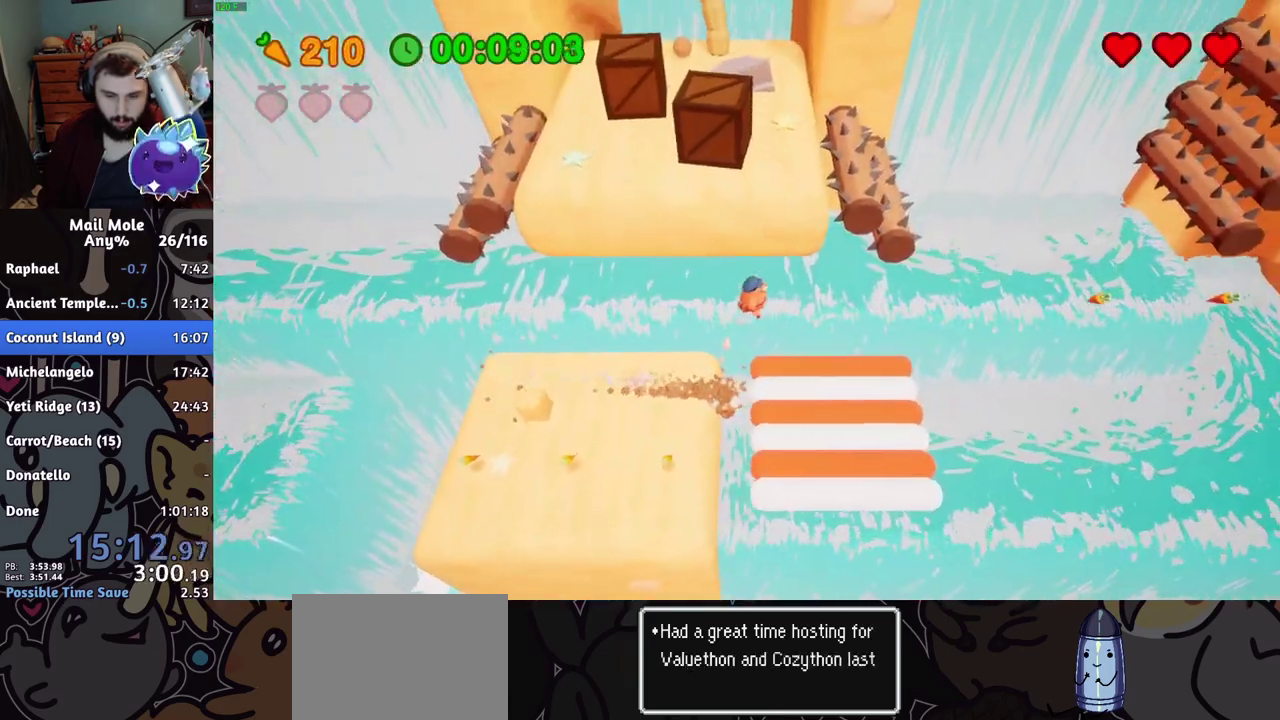
{"buttons": [], "left_stick": "right", "right_stick": "center", "events": [[116, "DPAD_RIGHT", "up"], [483, "left_stick", "right"]]}
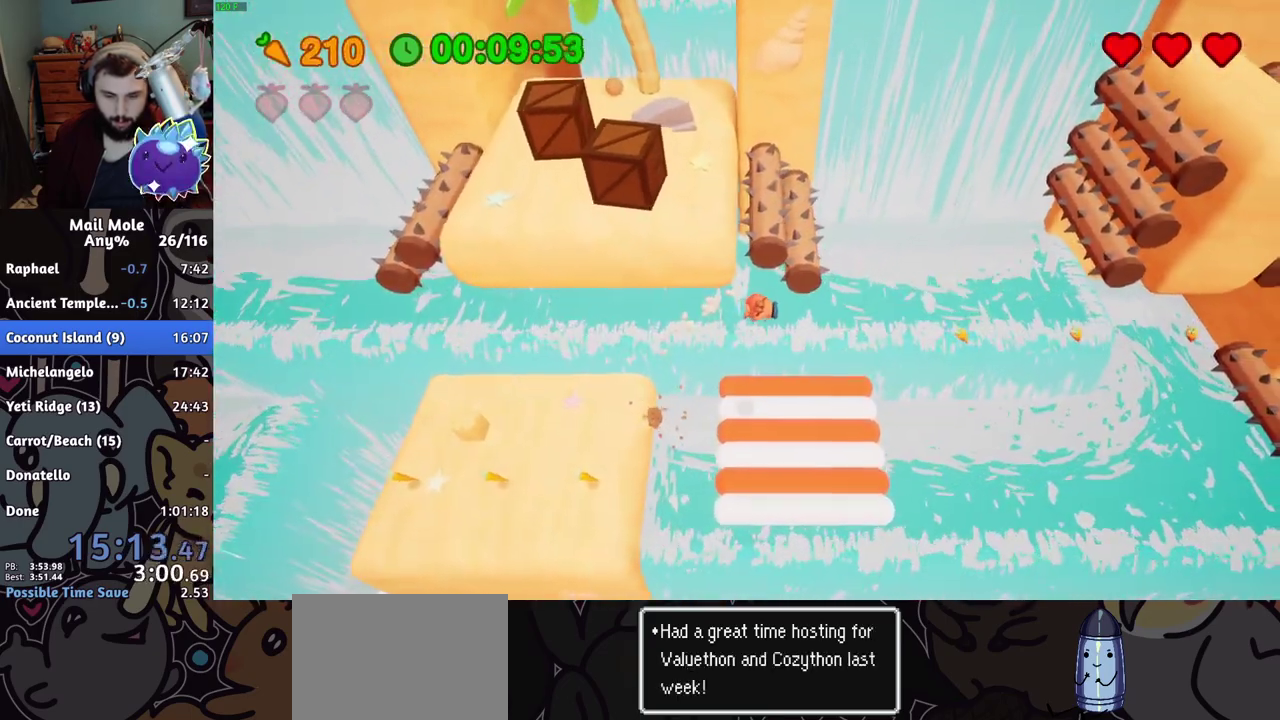
{"buttons": [], "left_stick": "right", "right_stick": "center", "events": [[284, "left_stick", "center"], [350, "left_stick", "right"]]}
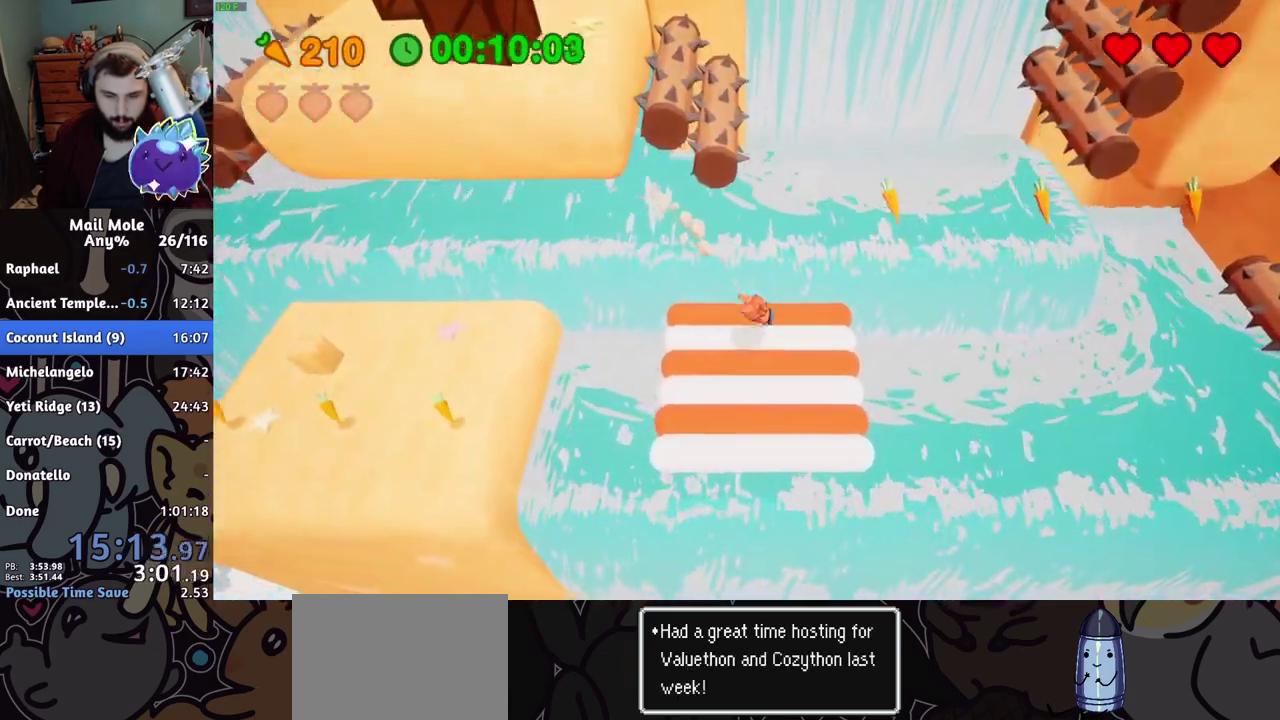
{"buttons": [], "left_stick": "right", "right_stick": "center", "events": []}
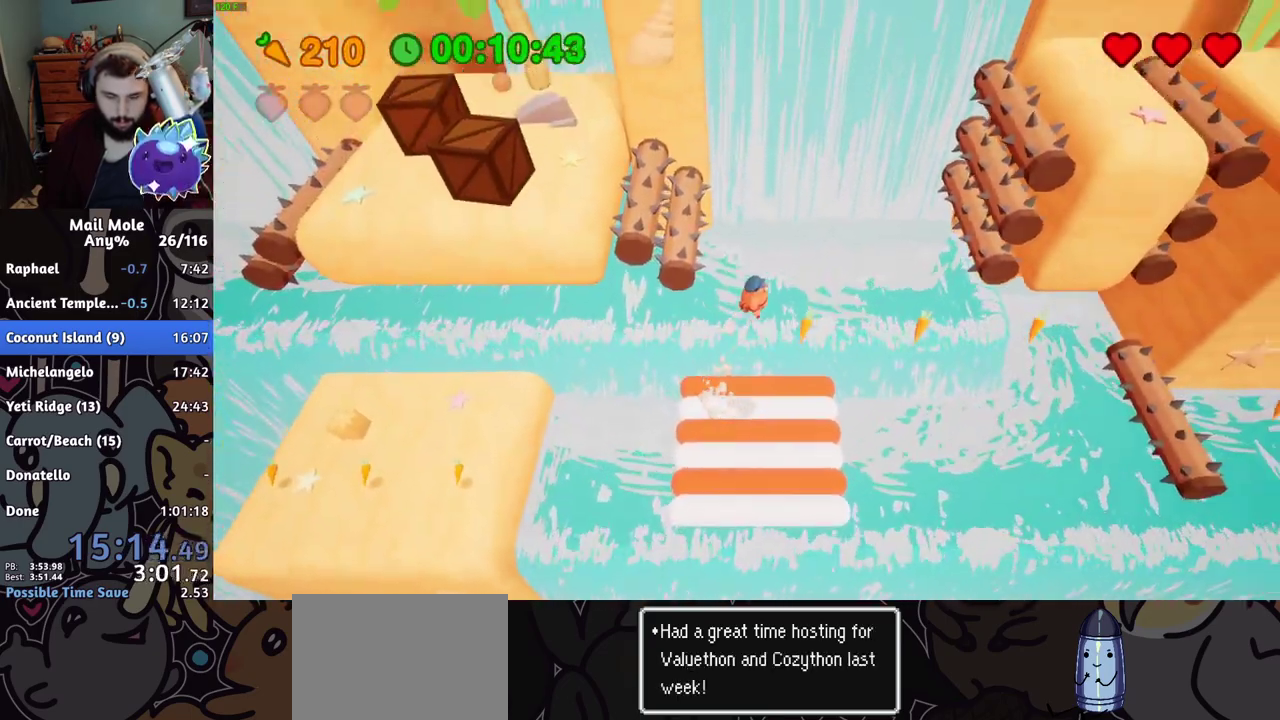
{"buttons": [], "left_stick": "right", "right_stick": "center", "events": []}